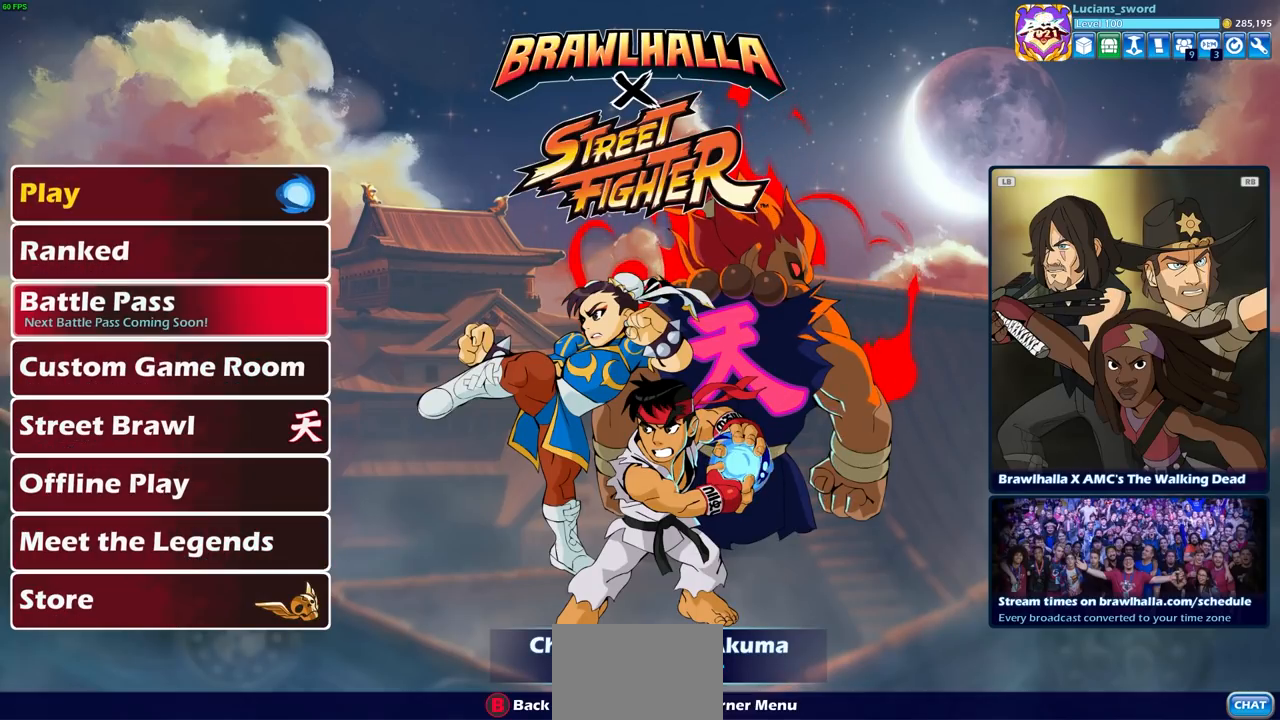
Gameplay with a controller (PlayStation layout); each line is a JSON object with the inputs held at the frame after it. "events" lists button and stick changes between this image and that frame as [ms after this image, input, new state], when the widget could be followed in between.
{"buttons": [], "left_stick": "center", "right_stick": "center", "events": [[100, "DPAD_DOWN", "down"], [183, "DPAD_DOWN", "up"], [250, "DPAD_DOWN", "down"], [333, "DPAD_DOWN", "up"], [417, "DPAD_DOWN", "down"], [483, "DPAD_DOWN", "up"]]}
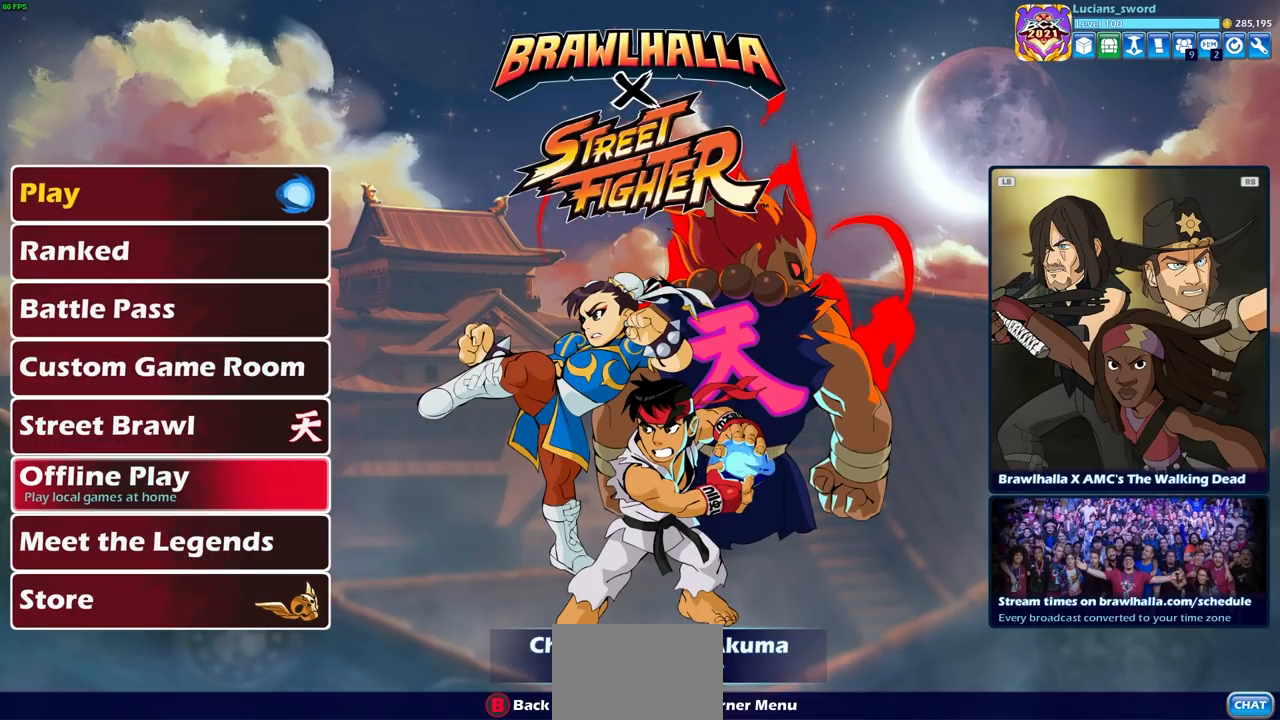
{"buttons": [], "left_stick": "center", "right_stick": "center", "events": [[83, "DPAD_DOWN", "down"], [167, "DPAD_DOWN", "up"], [333, "DPAD_UP", "down"], [467, "DPAD_UP", "up"]]}
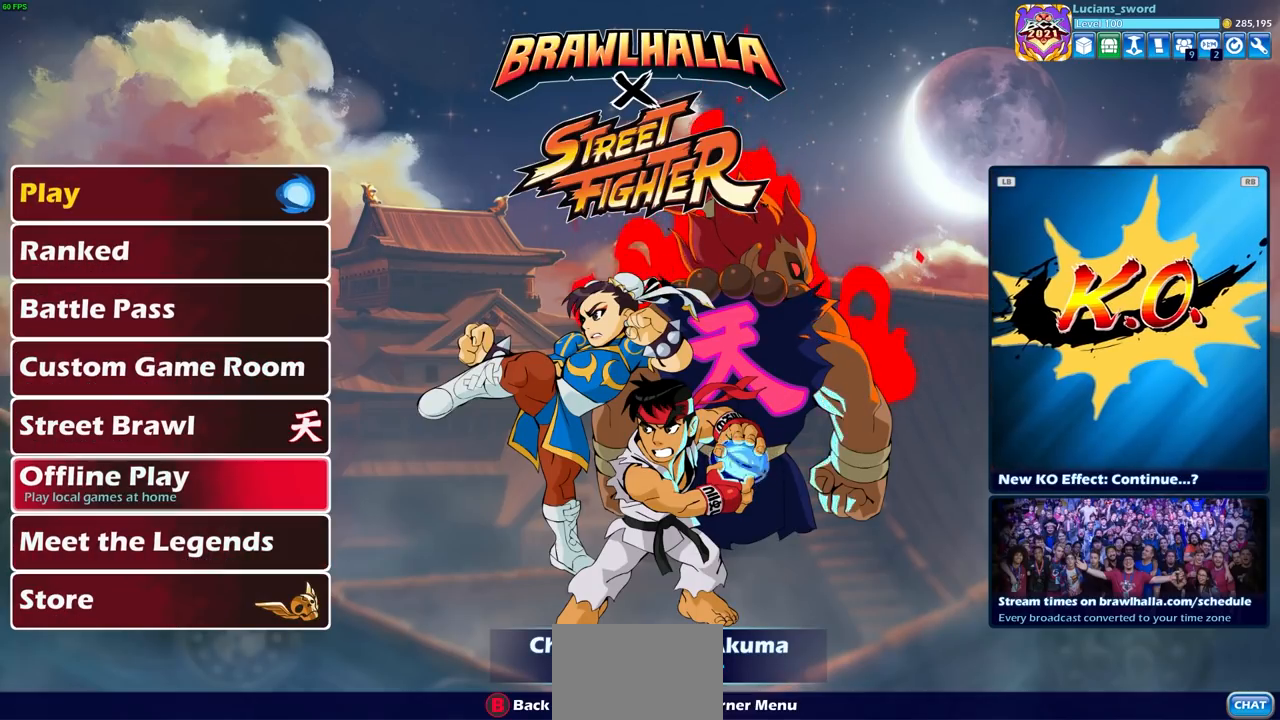
{"buttons": [], "left_stick": "center", "right_stick": "center", "events": [[67, "DPAD_UP", "down"], [167, "DPAD_UP", "up"], [300, "DPAD_UP", "down"], [417, "DPAD_UP", "up"]]}
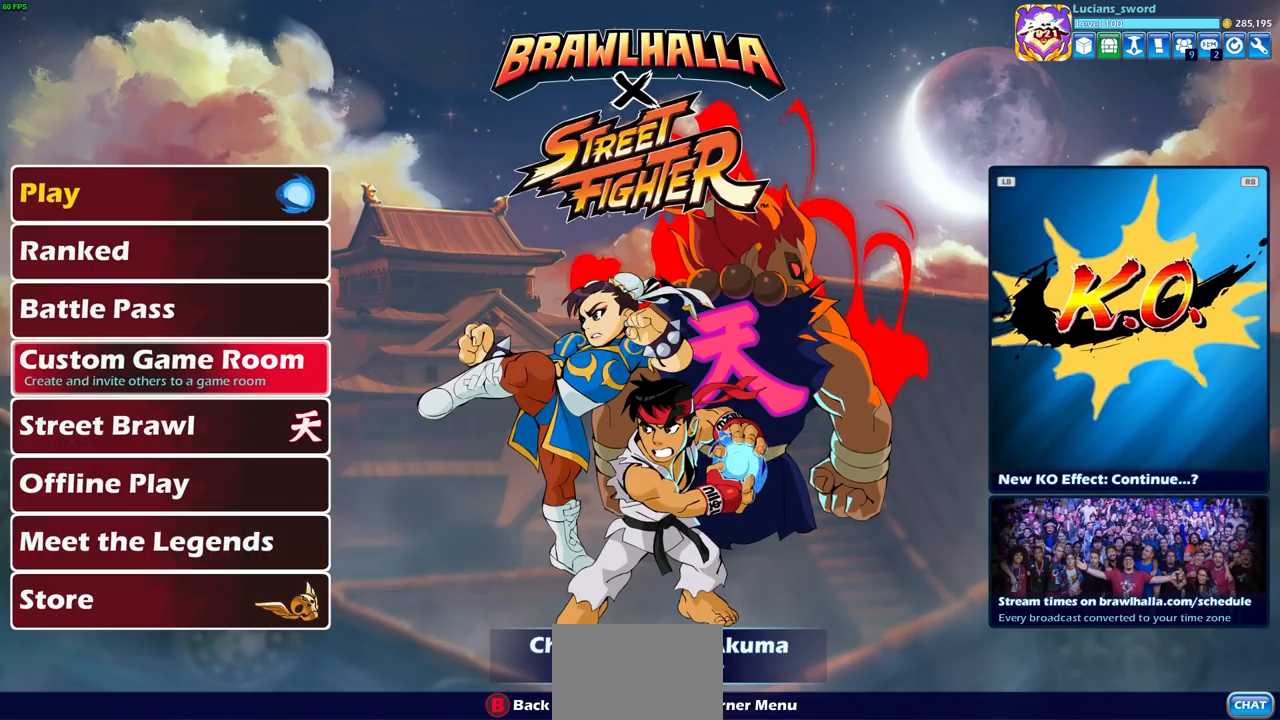
{"buttons": [], "left_stick": "center", "right_stick": "center", "events": [[50, "DPAD_UP", "down"], [150, "DPAD_UP", "up"], [300, "DPAD_UP", "down"], [383, "DPAD_UP", "up"]]}
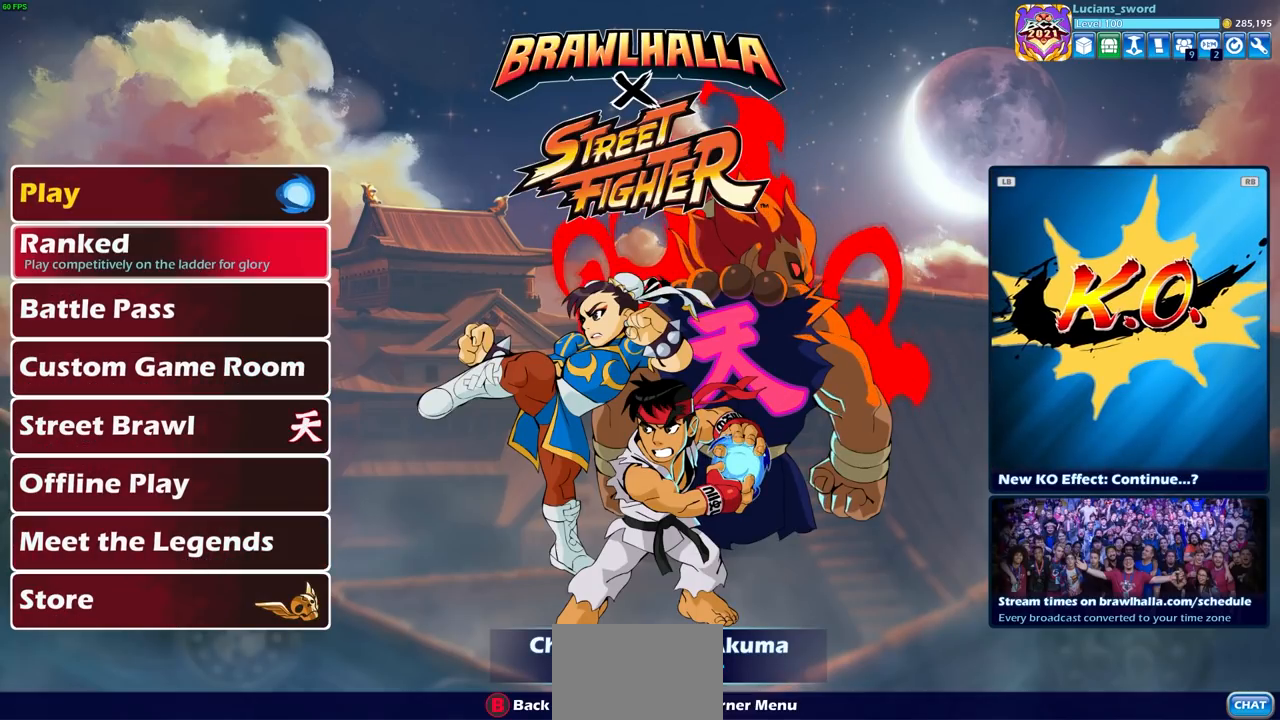
{"buttons": [], "left_stick": "center", "right_stick": "center", "events": [[150, "DPAD_DOWN", "down"], [250, "DPAD_DOWN", "up"], [333, "DPAD_DOWN", "down"], [433, "DPAD_DOWN", "up"]]}
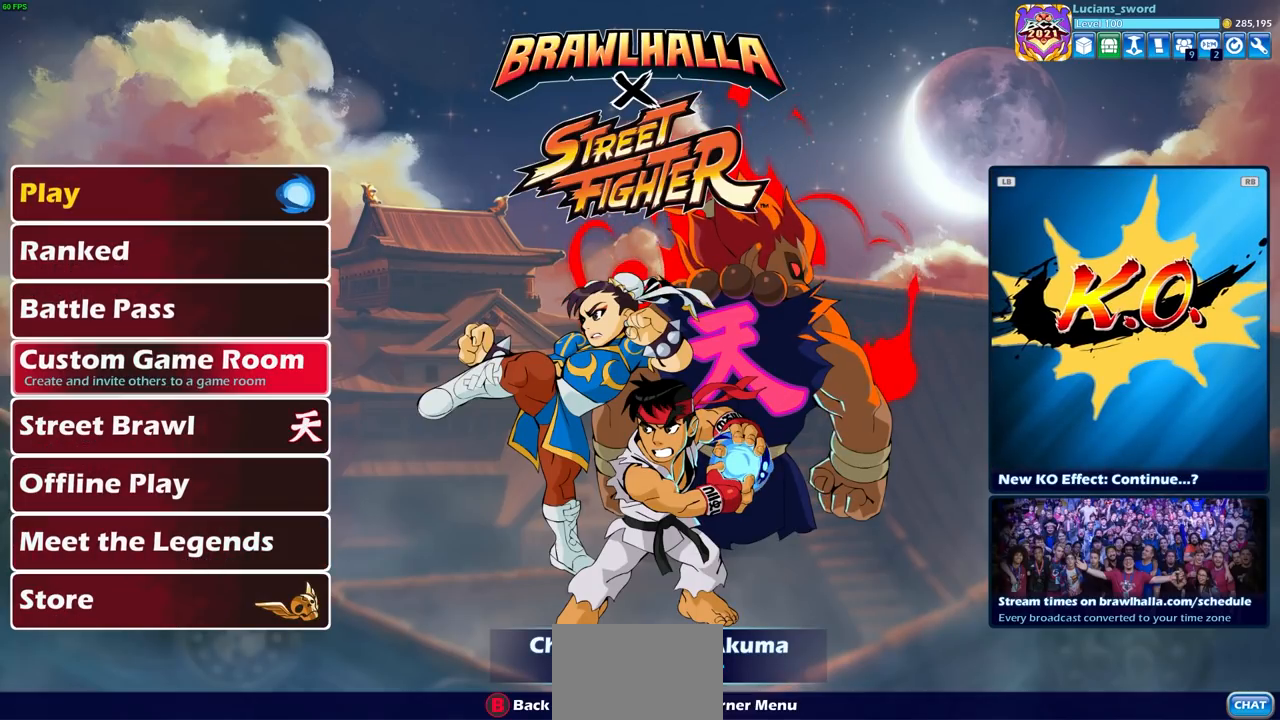
{"buttons": [], "left_stick": "center", "right_stick": "center", "events": []}
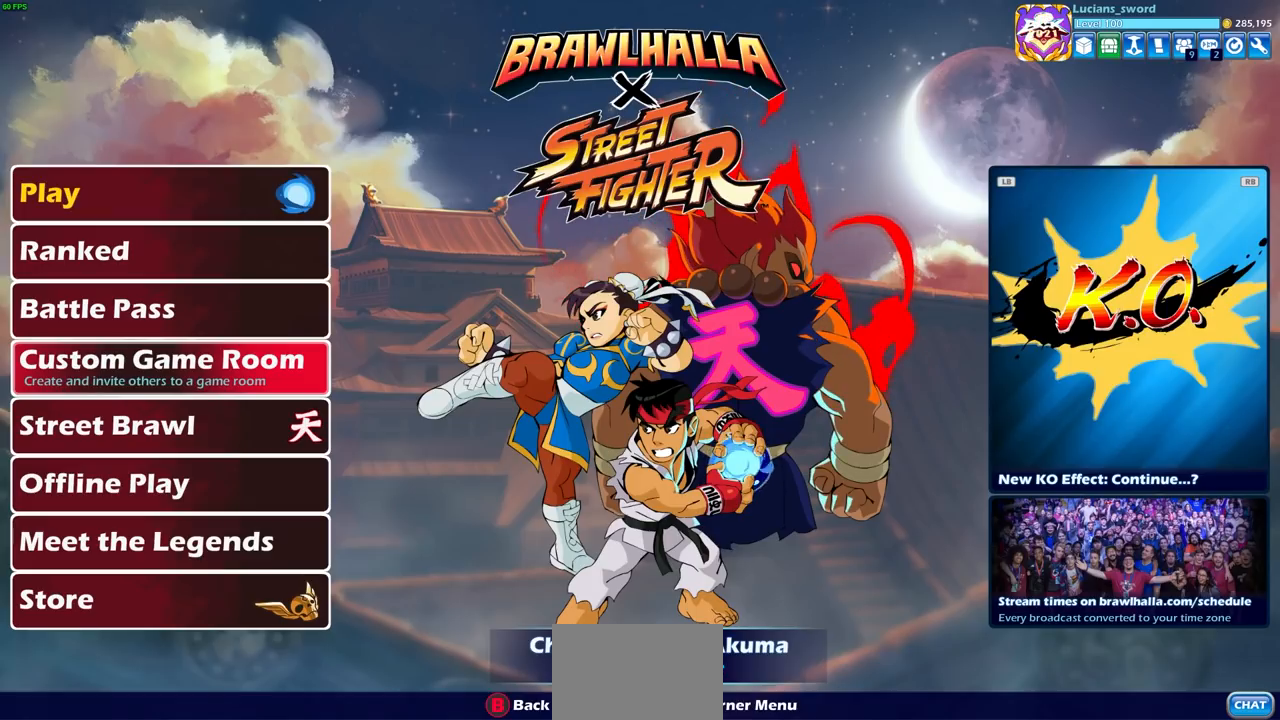
{"buttons": [], "left_stick": "center", "right_stick": "center", "events": [[383, "DPAD_DOWN", "down"], [483, "DPAD_DOWN", "up"]]}
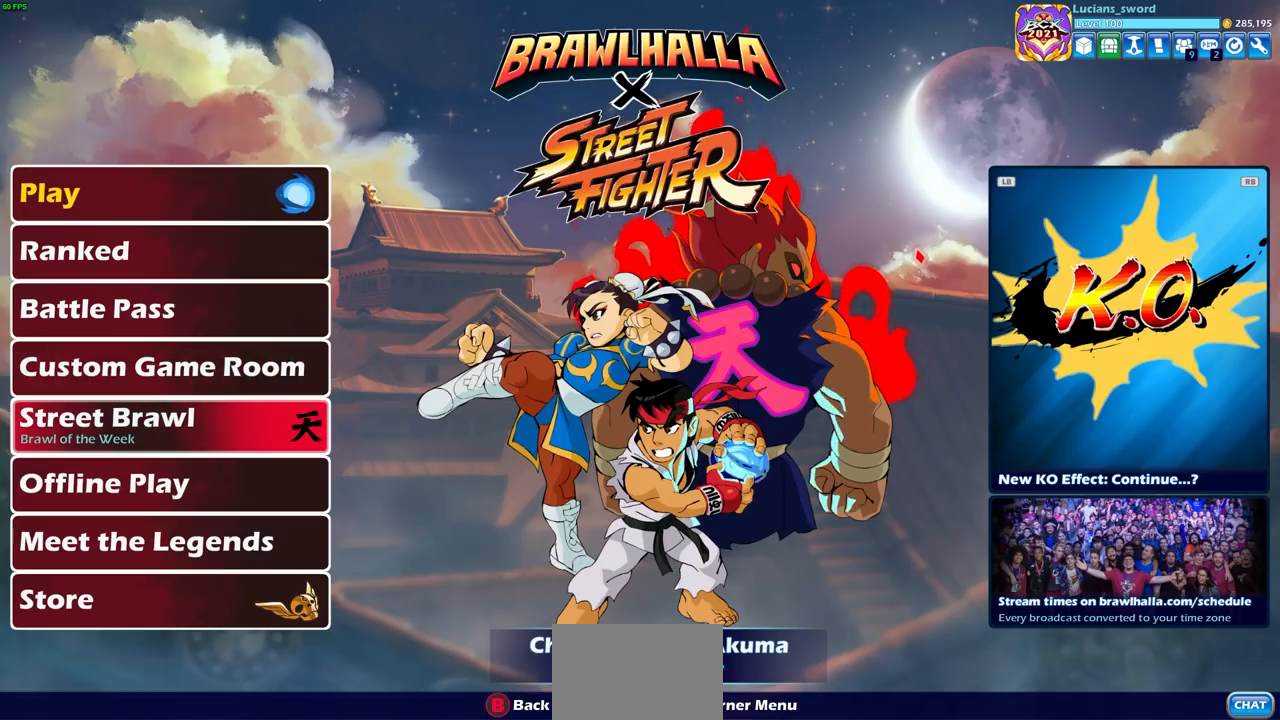
{"buttons": [], "left_stick": "center", "right_stick": "center", "events": []}
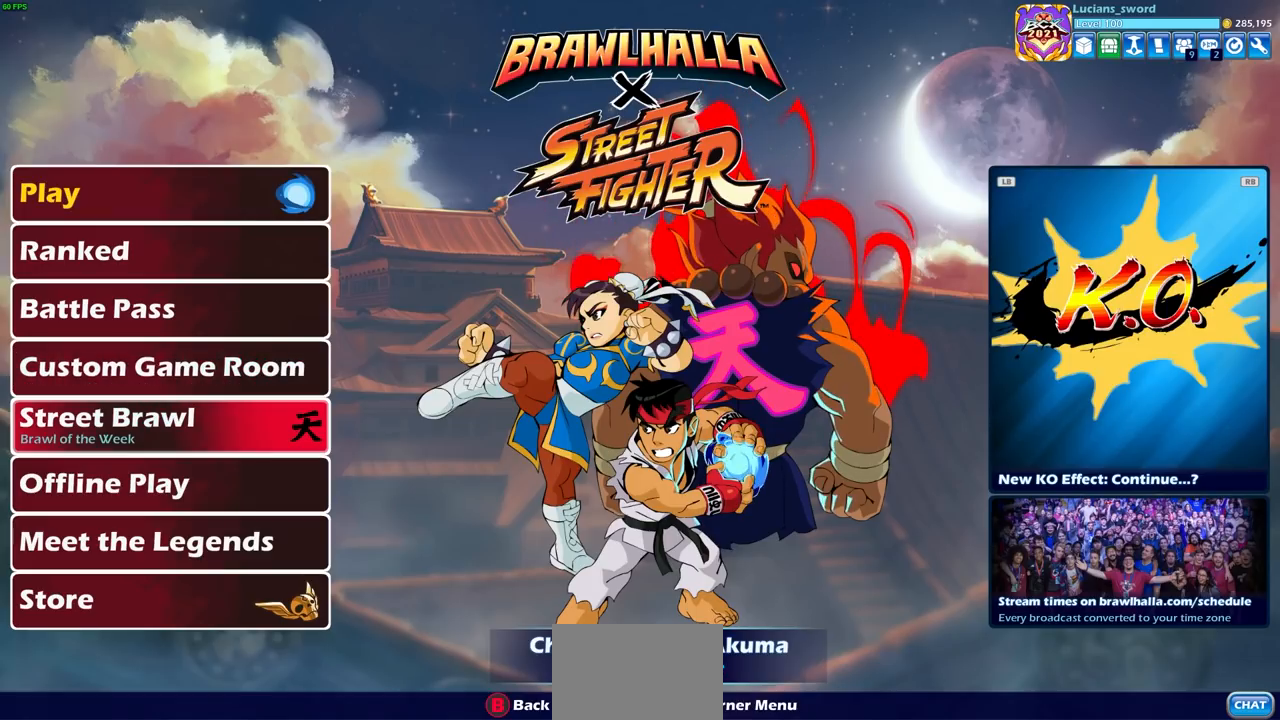
{"buttons": [], "left_stick": "center", "right_stick": "center", "events": []}
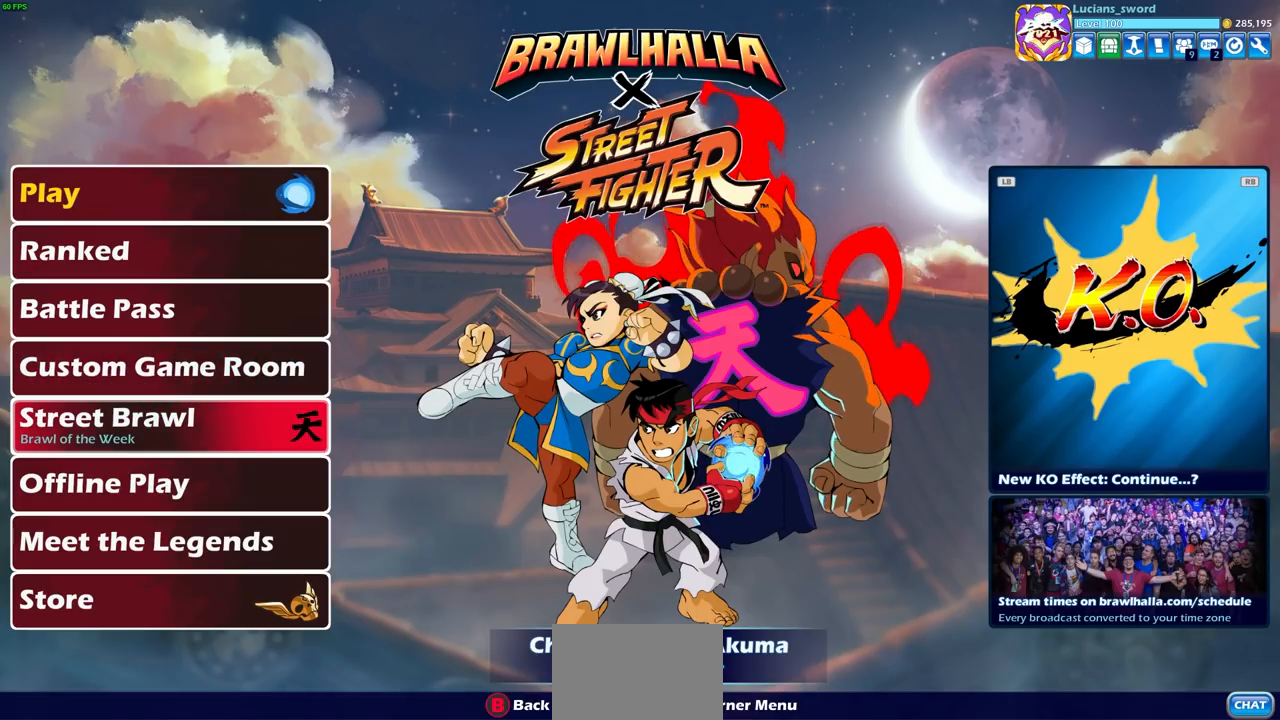
{"buttons": [], "left_stick": "center", "right_stick": "center", "events": []}
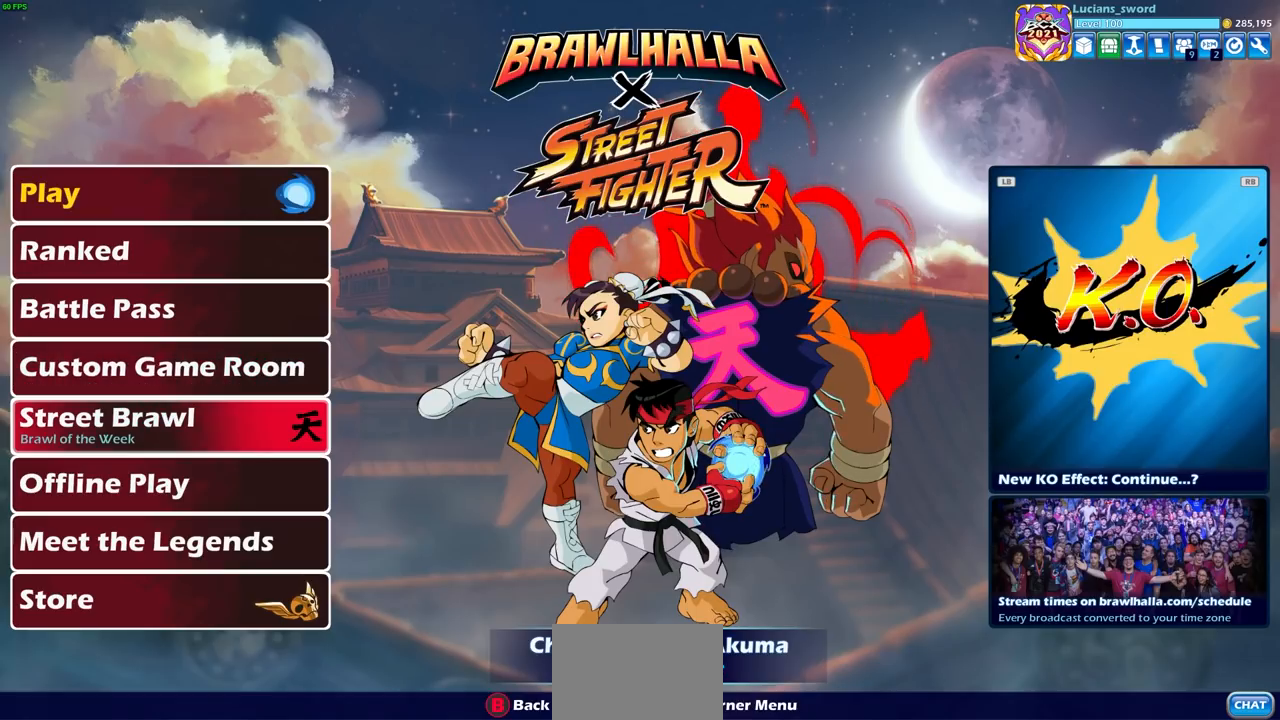
{"buttons": [], "left_stick": "center", "right_stick": "center", "events": []}
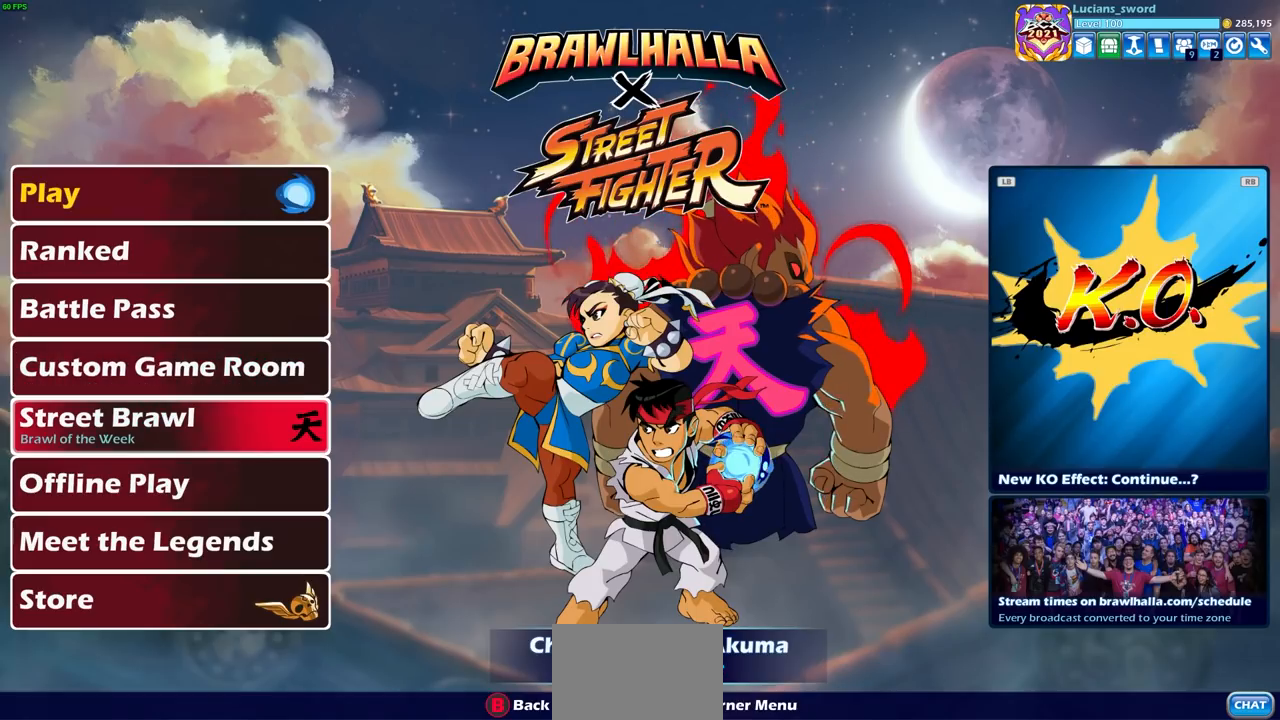
{"buttons": [], "left_stick": "center", "right_stick": "center", "events": [[150, "SELECT", "down"], [283, "SELECT", "up"]]}
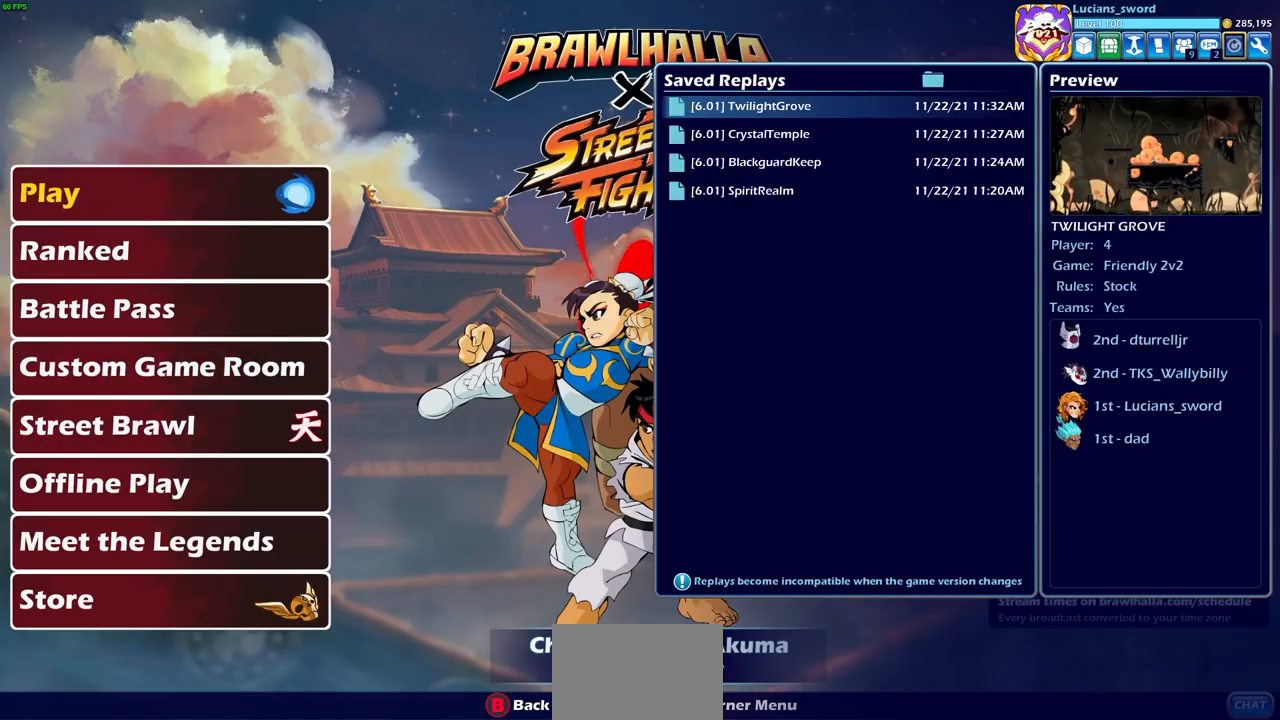
{"buttons": [], "left_stick": "center", "right_stick": "center", "events": []}
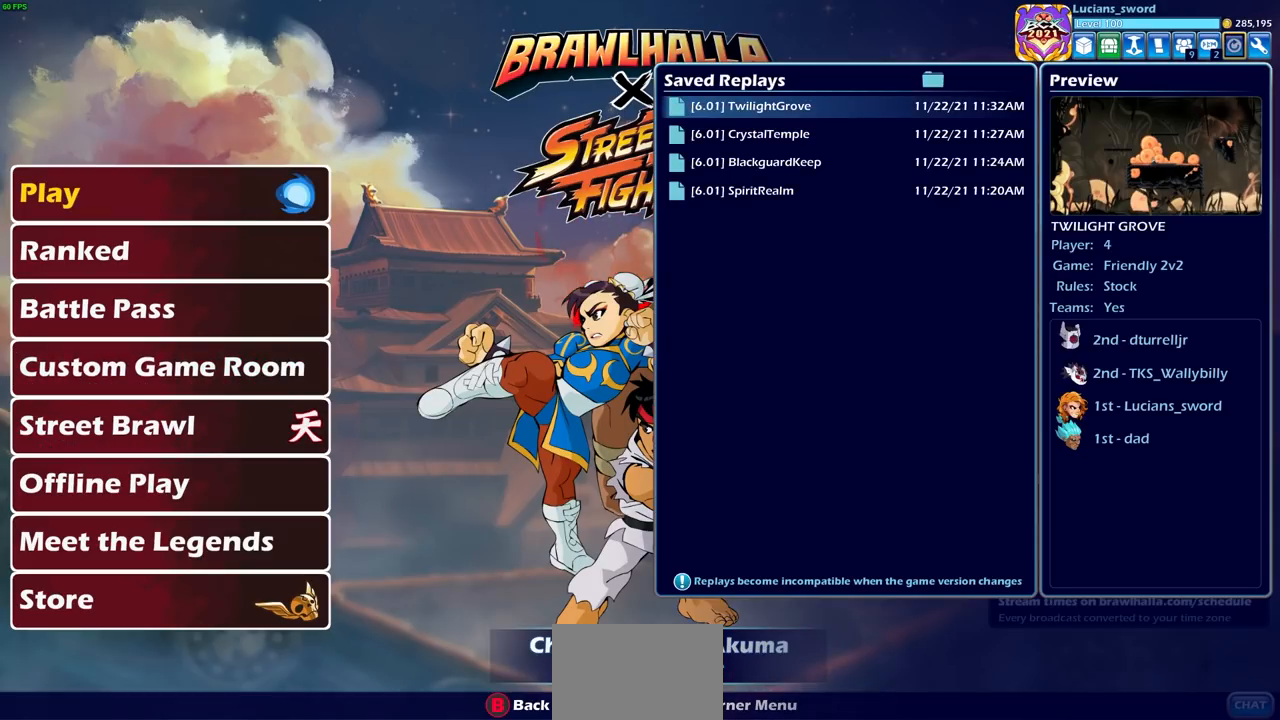
{"buttons": ["DPAD_RIGHT"], "left_stick": "center", "right_stick": "center", "events": [[183, "DPAD_RIGHT", "down"], [267, "DPAD_RIGHT", "up"], [500, "DPAD_RIGHT", "down"]]}
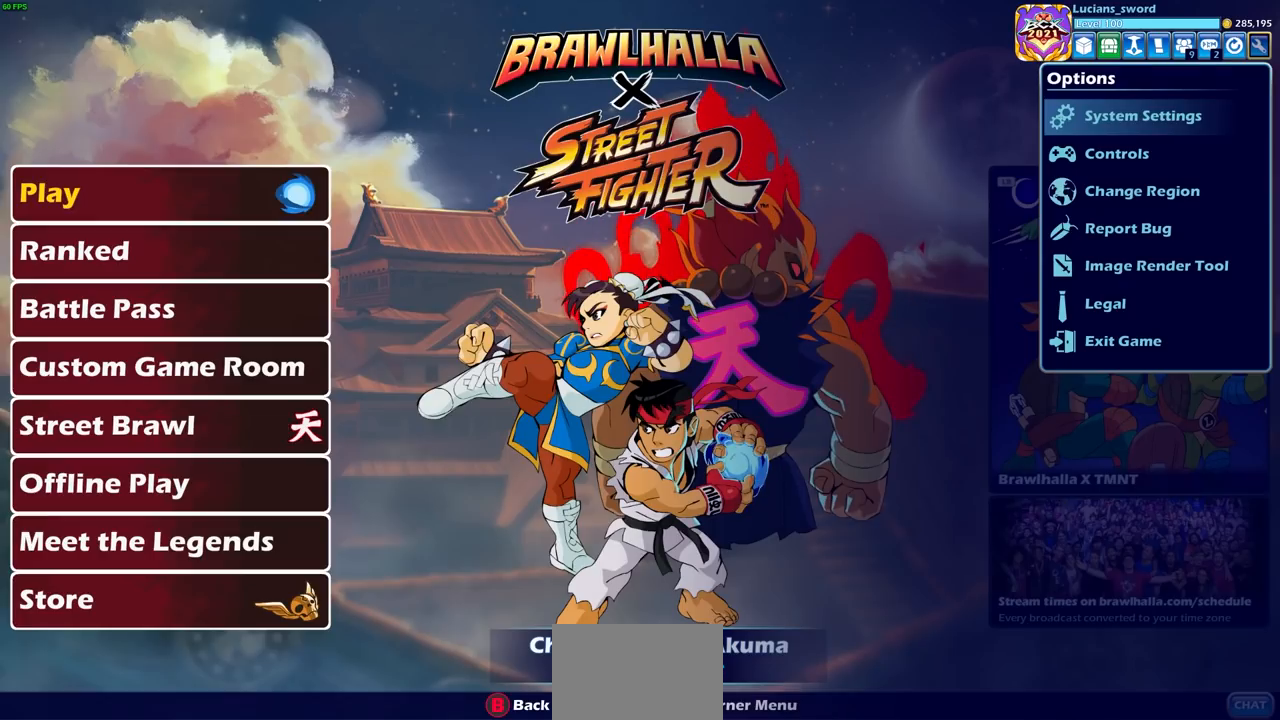
{"buttons": [], "left_stick": "center", "right_stick": "center", "events": [[100, "DPAD_RIGHT", "up"]]}
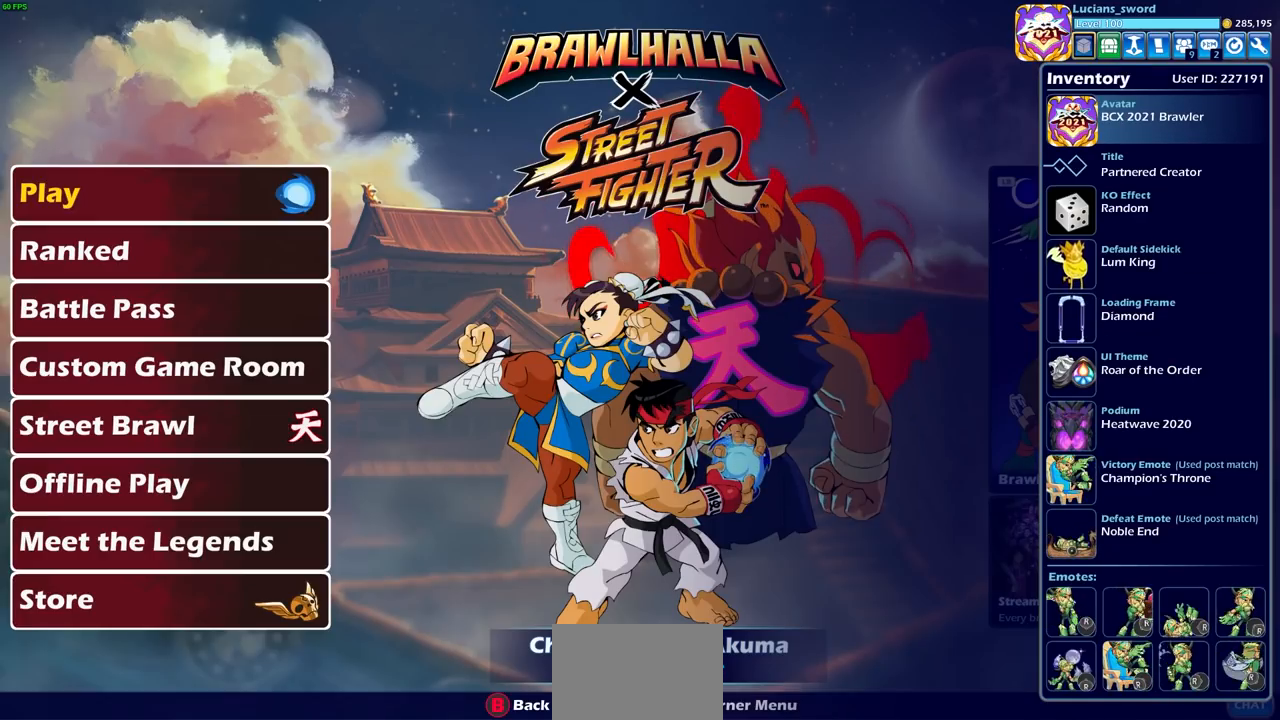
{"buttons": [], "left_stick": "center", "right_stick": "center", "events": []}
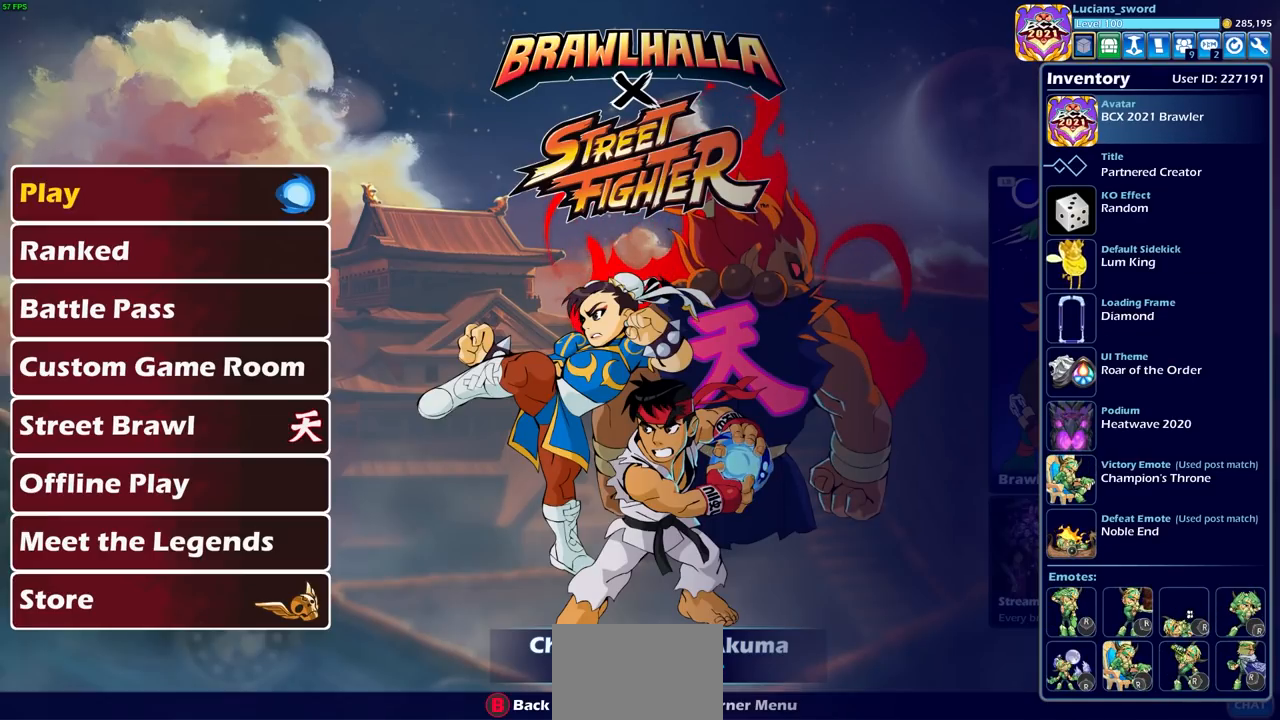
{"buttons": [], "left_stick": "center", "right_stick": "center", "events": []}
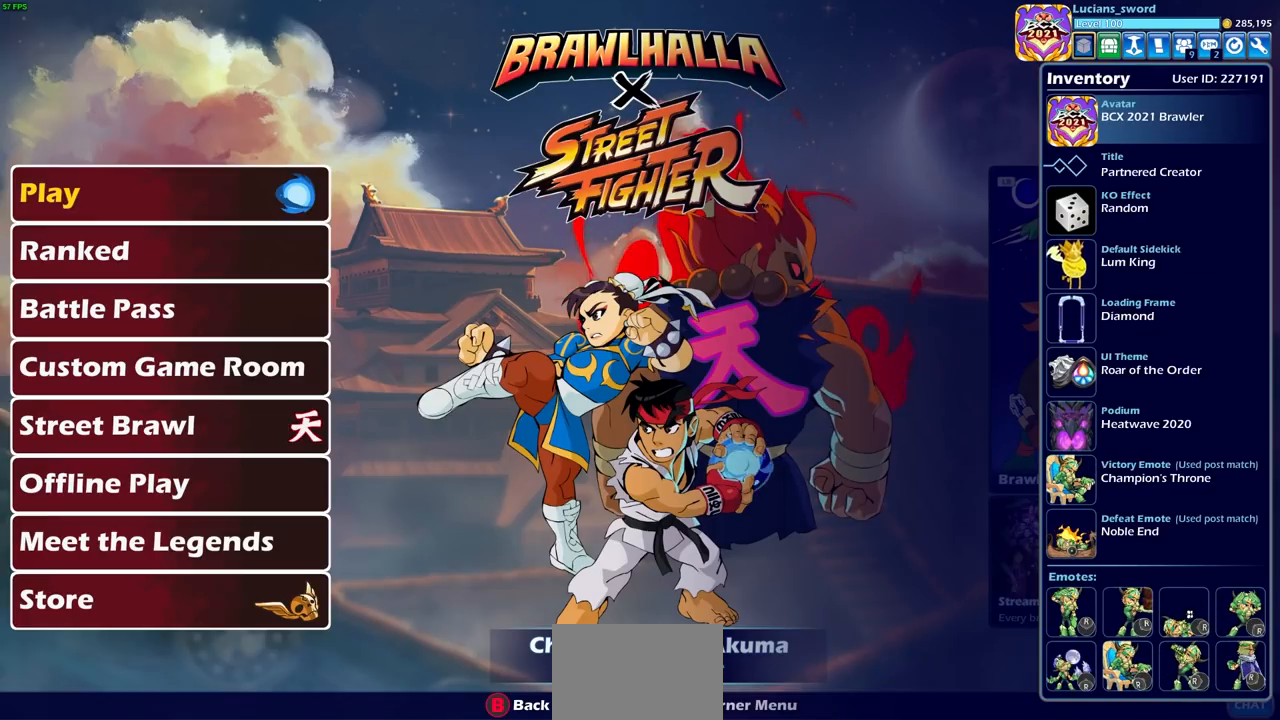
{"buttons": [], "left_stick": "center", "right_stick": "center", "events": [[233, "CROSS", "down"], [317, "CROSS", "up"]]}
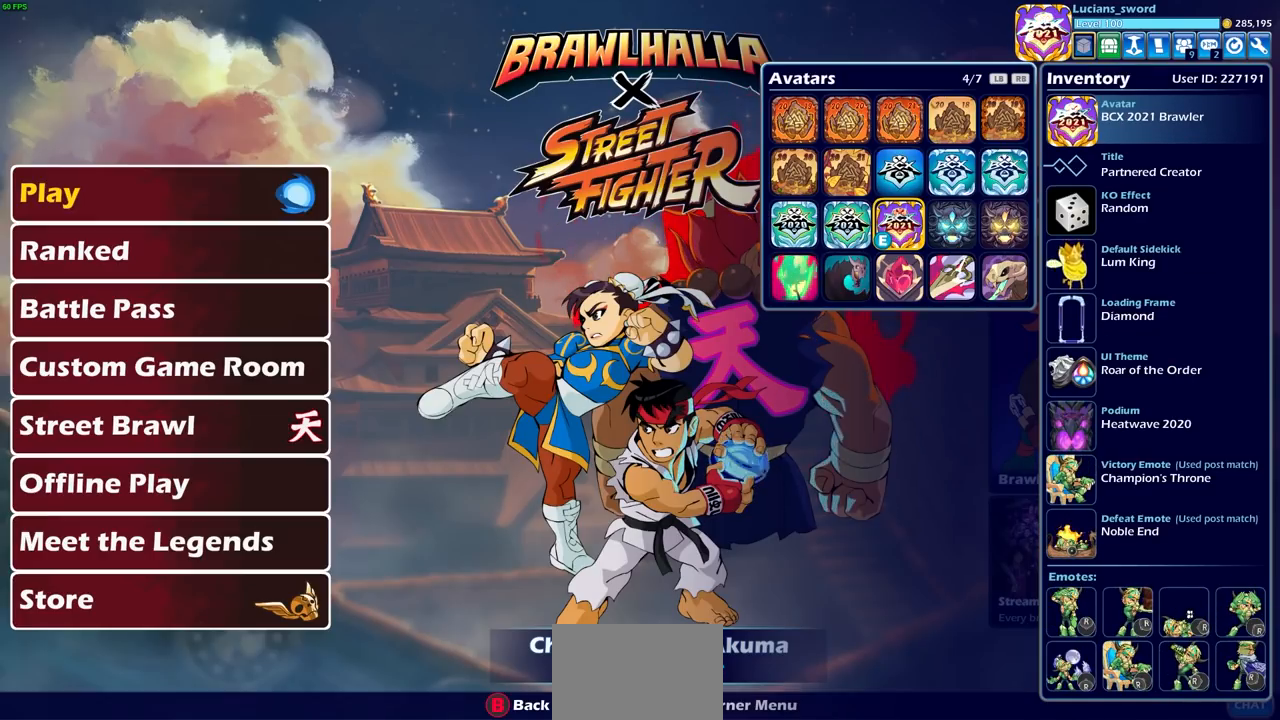
{"buttons": ["R1"], "left_stick": "center", "right_stick": "center", "events": [[467, "R1", "down"]]}
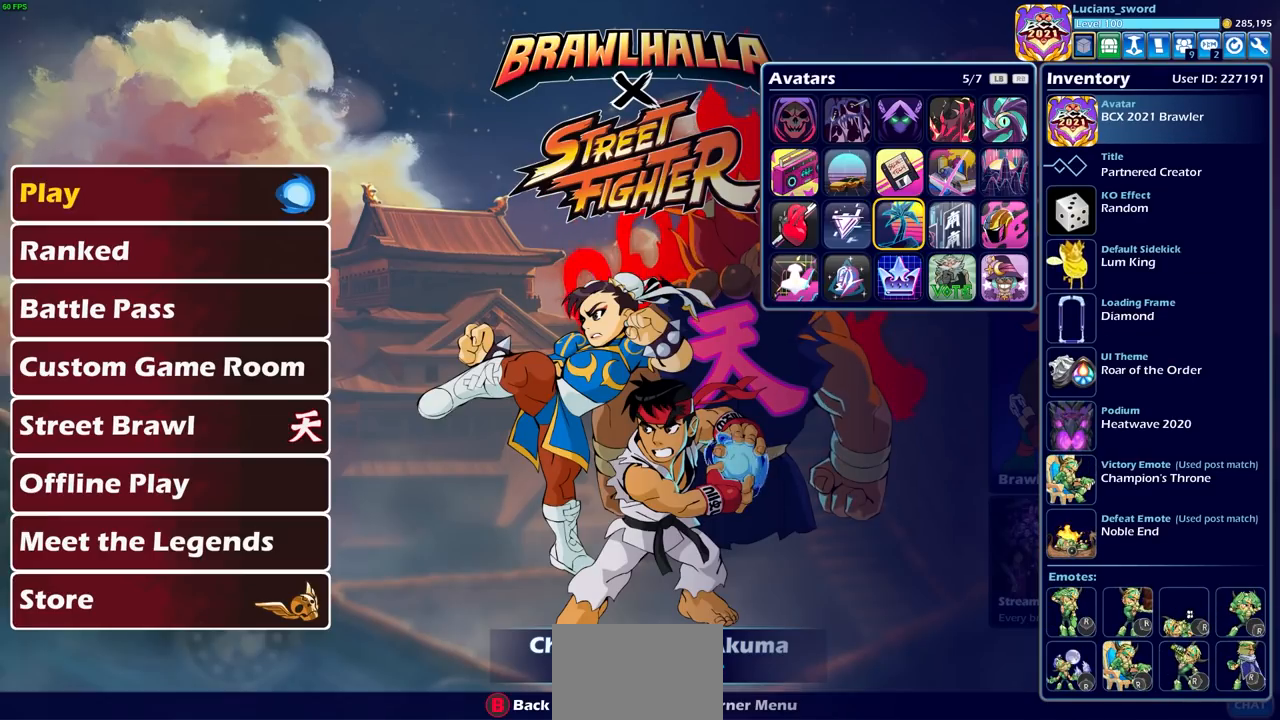
{"buttons": ["R1"], "left_stick": "center", "right_stick": "center", "events": [[100, "R1", "up"], [467, "R1", "down"]]}
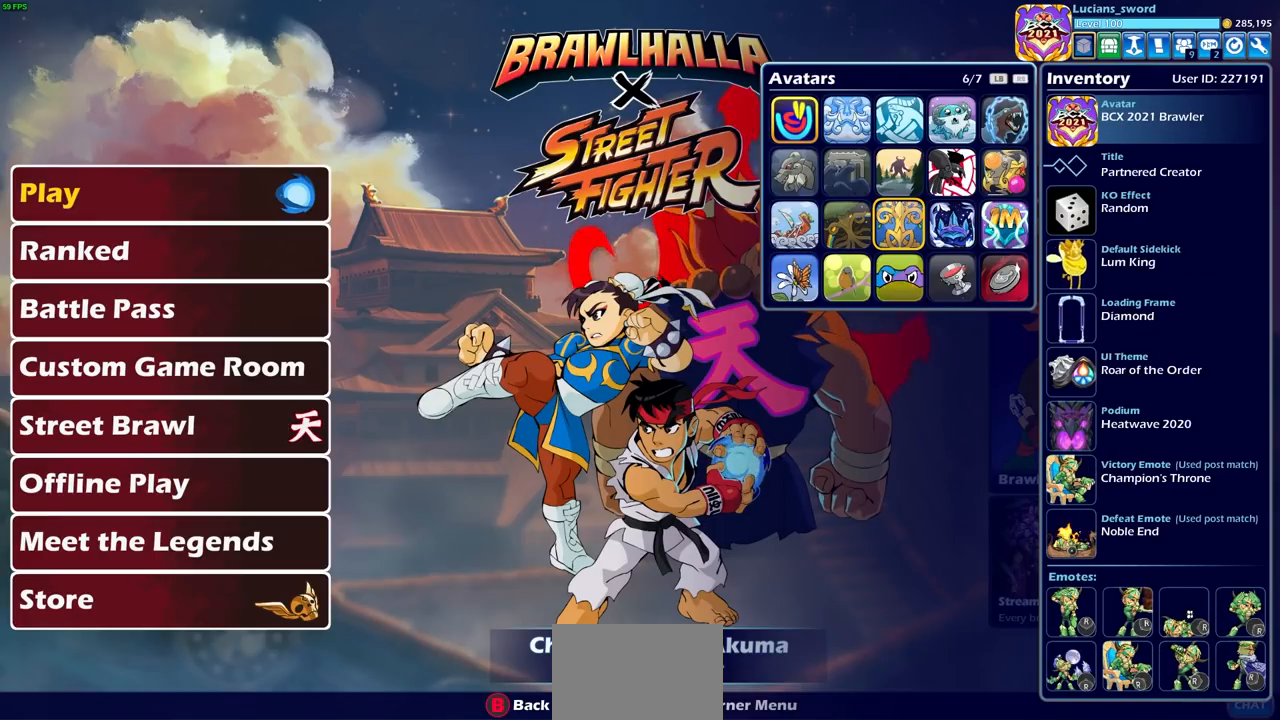
{"buttons": [], "left_stick": "center", "right_stick": "center", "events": [[50, "R1", "up"]]}
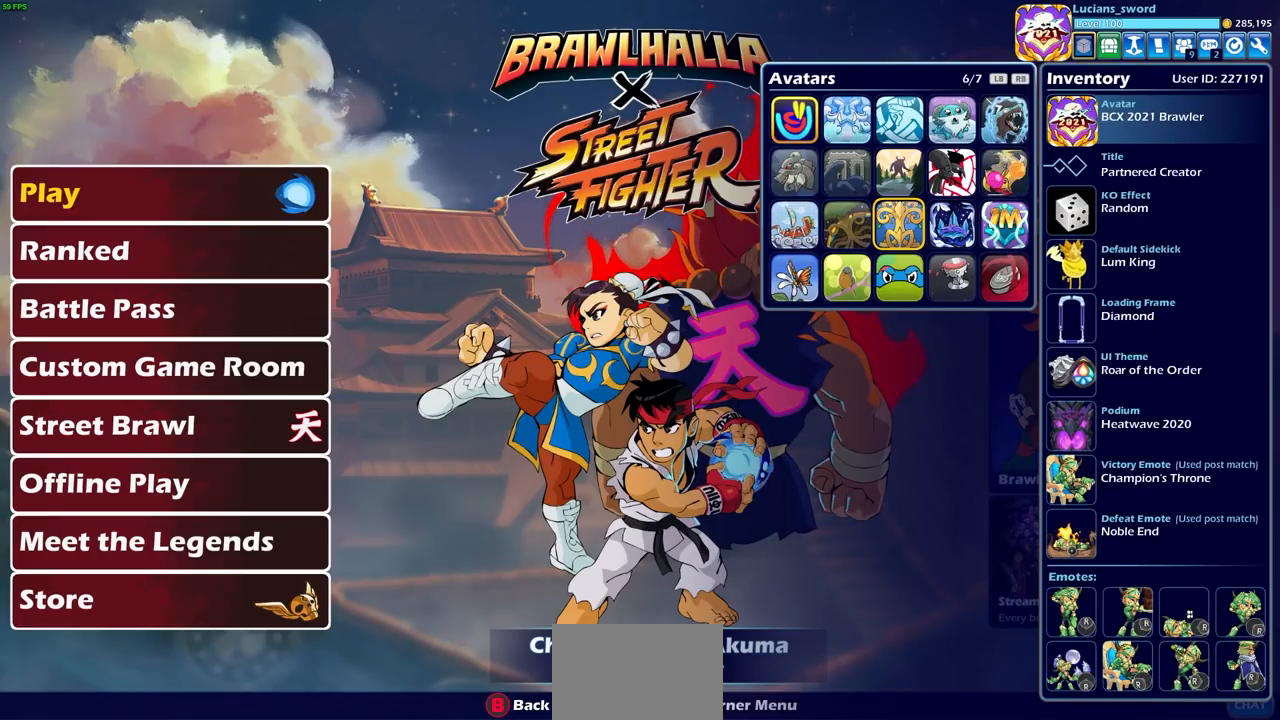
{"buttons": ["R1"], "left_stick": "center", "right_stick": "center", "events": [[467, "R1", "down"]]}
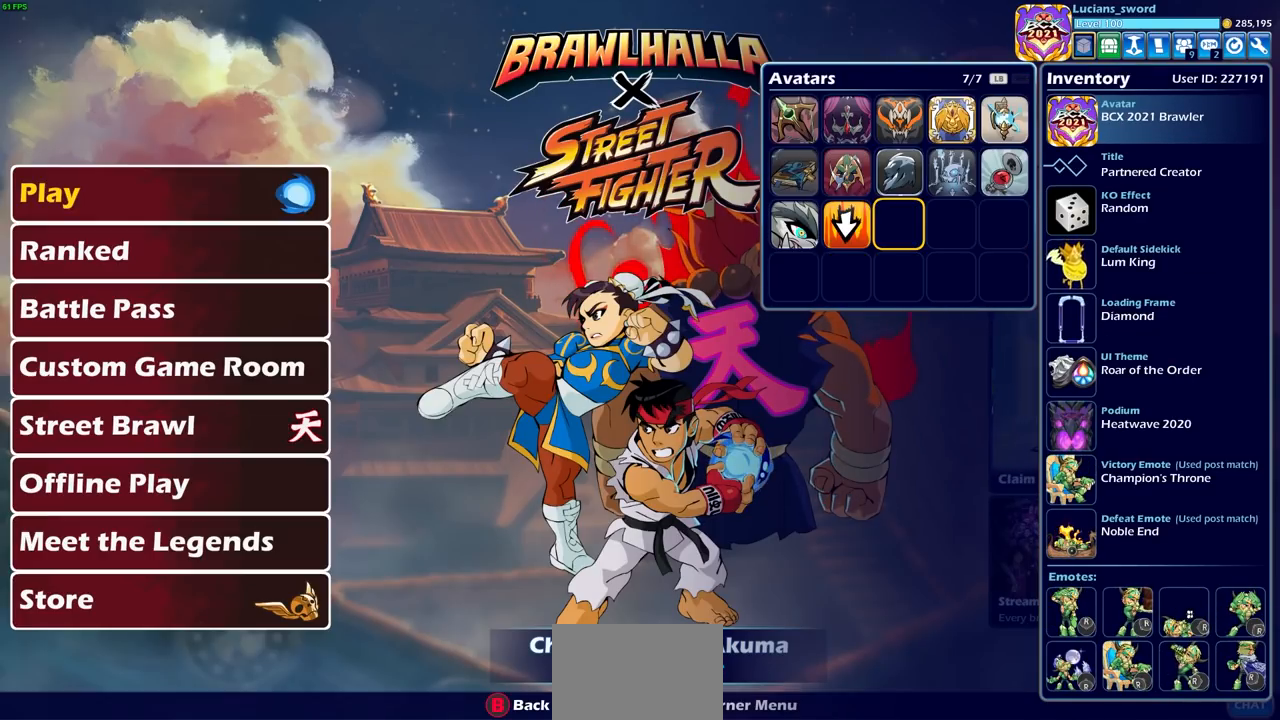
{"buttons": [], "left_stick": "center", "right_stick": "center", "events": [[83, "R1", "up"]]}
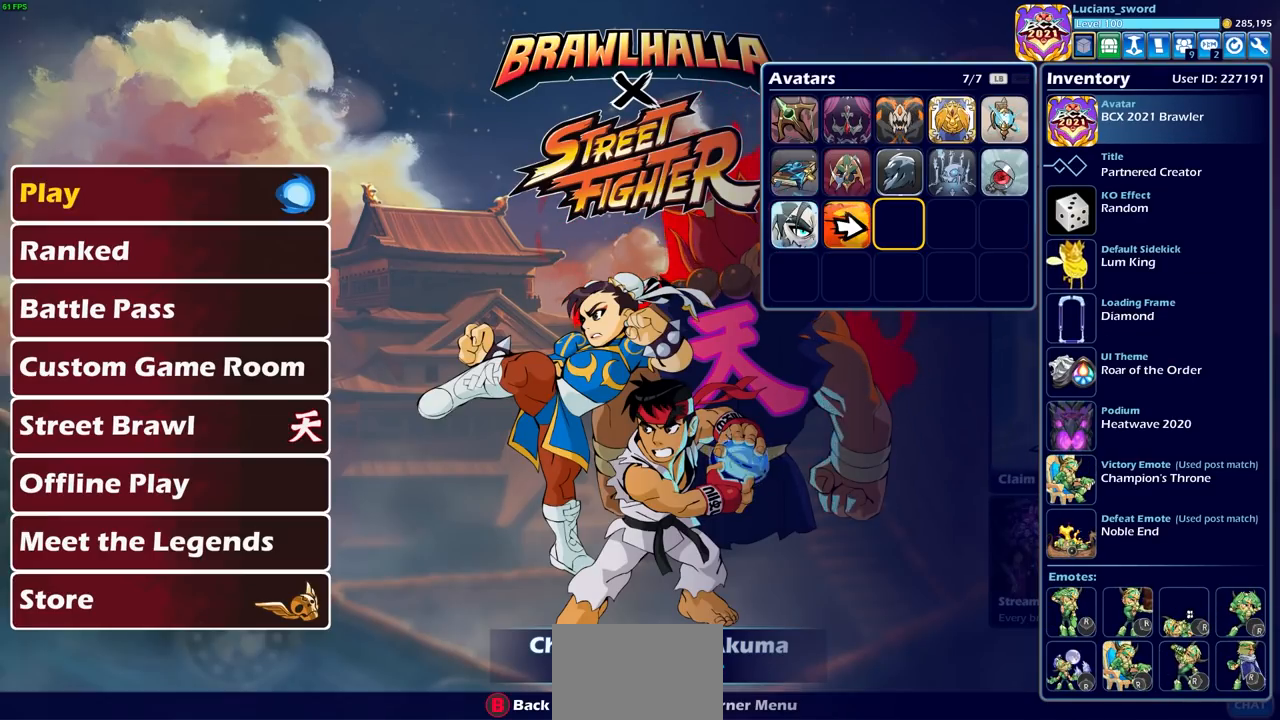
{"buttons": [], "left_stick": "center", "right_stick": "center", "events": [[133, "DPAD_LEFT", "down"], [233, "DPAD_LEFT", "up"]]}
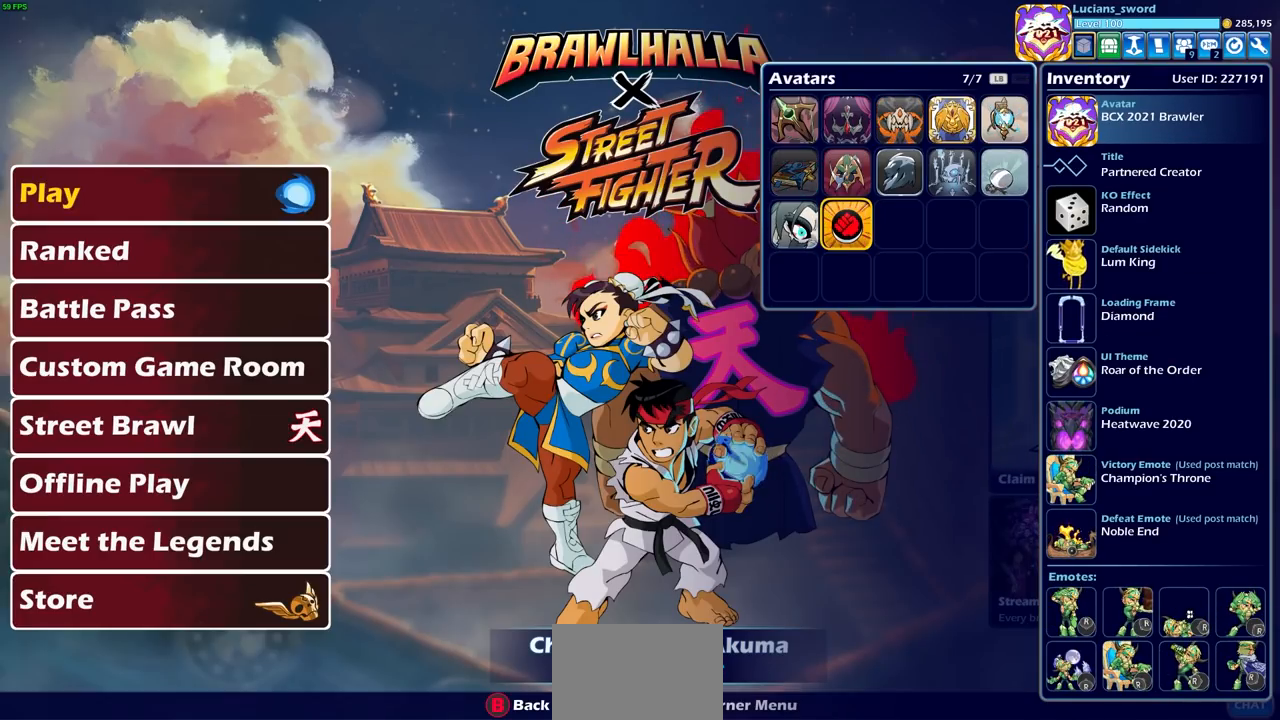
{"buttons": [], "left_stick": "center", "right_stick": "center", "events": [[250, "CROSS", "down"], [367, "CROSS", "up"]]}
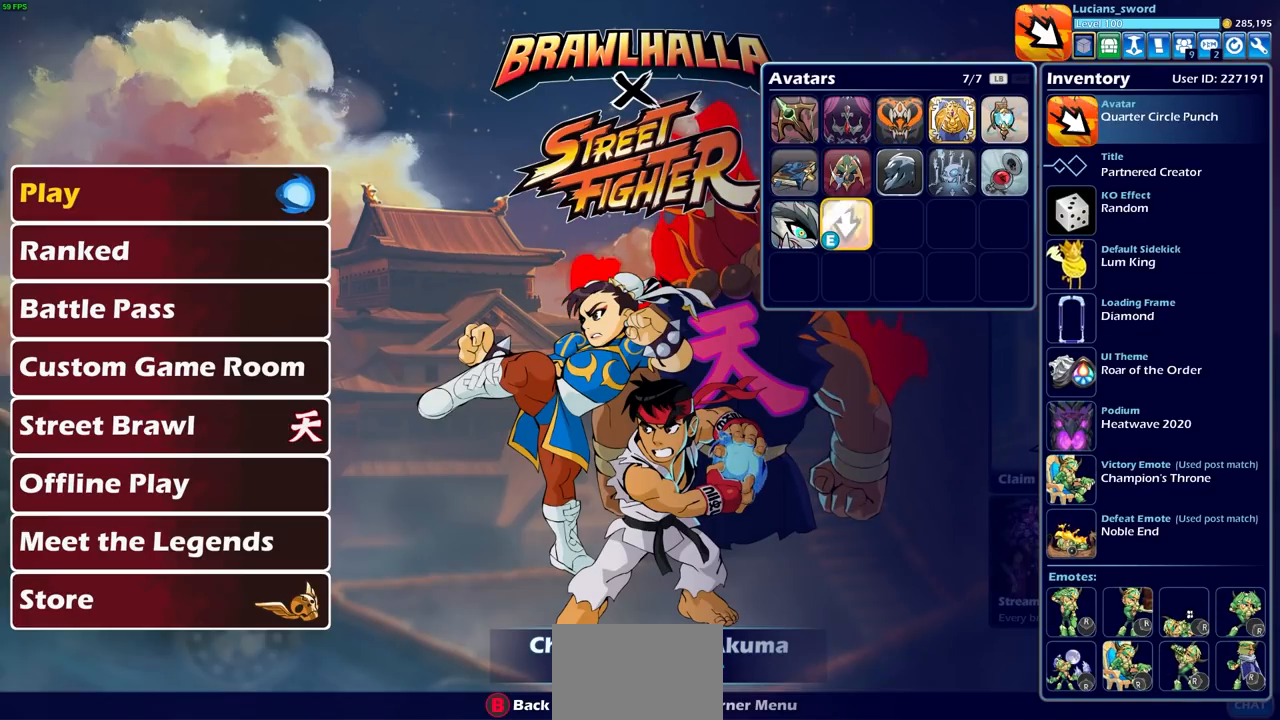
{"buttons": [], "left_stick": "center", "right_stick": "center", "events": []}